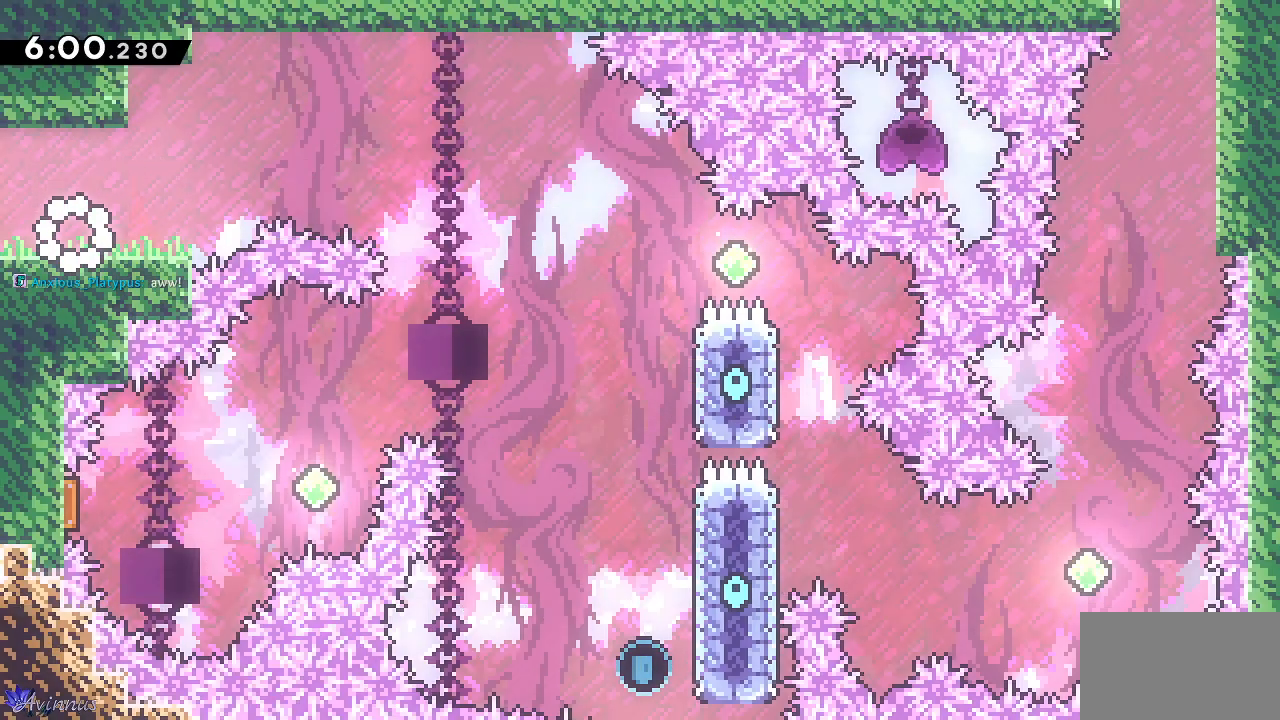
Gameplay with a controller (PlayStation layout); each line is a JSON object with the inputs held at the frame after it. "events" lists button and stick changes between this image and that frame as [ms after this image, input, new state], when the widget could be followed in between.
{"buttons": [], "left_stick": "center", "right_stick": "center", "events": []}
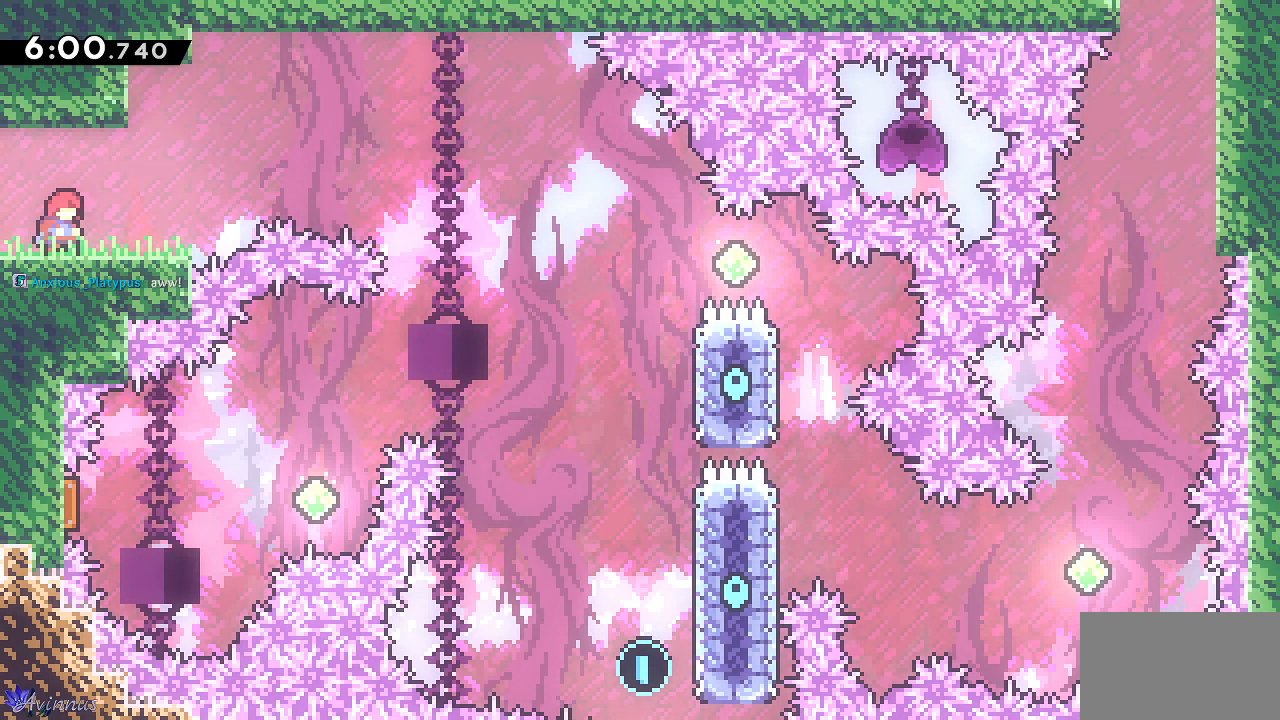
{"buttons": [], "left_stick": "center", "right_stick": "center", "events": []}
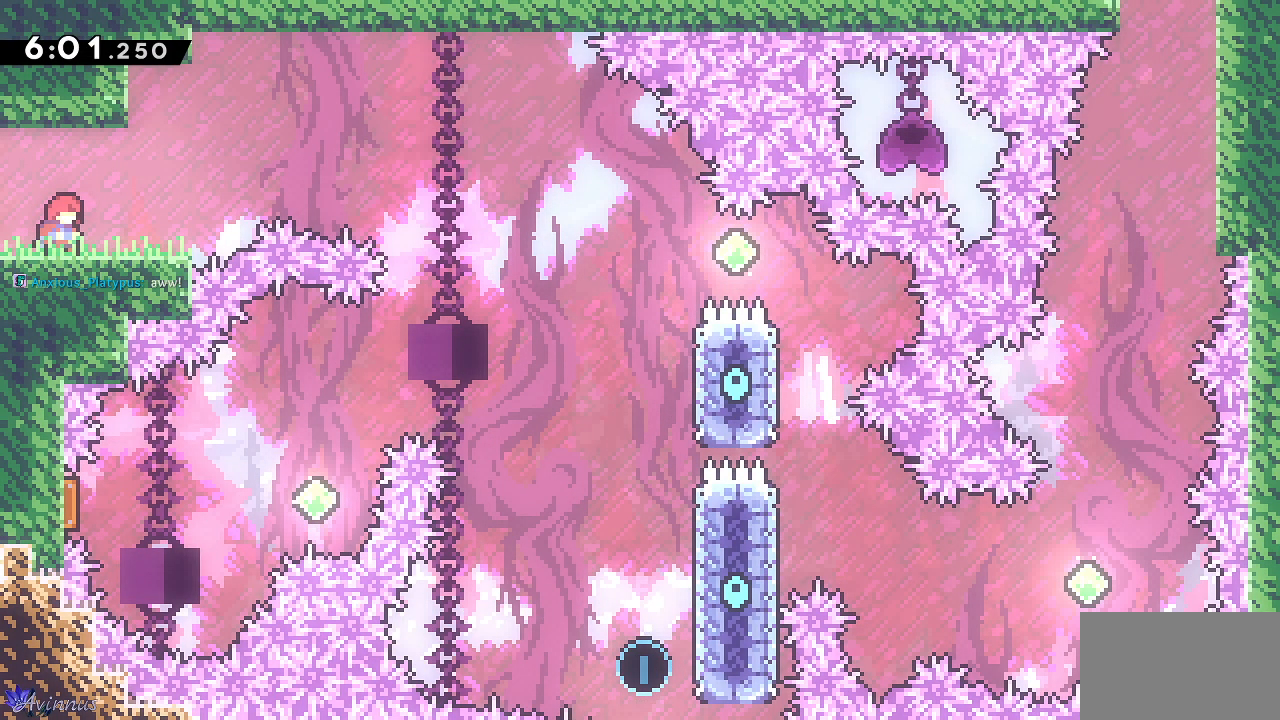
{"buttons": [], "left_stick": "center", "right_stick": "center", "events": []}
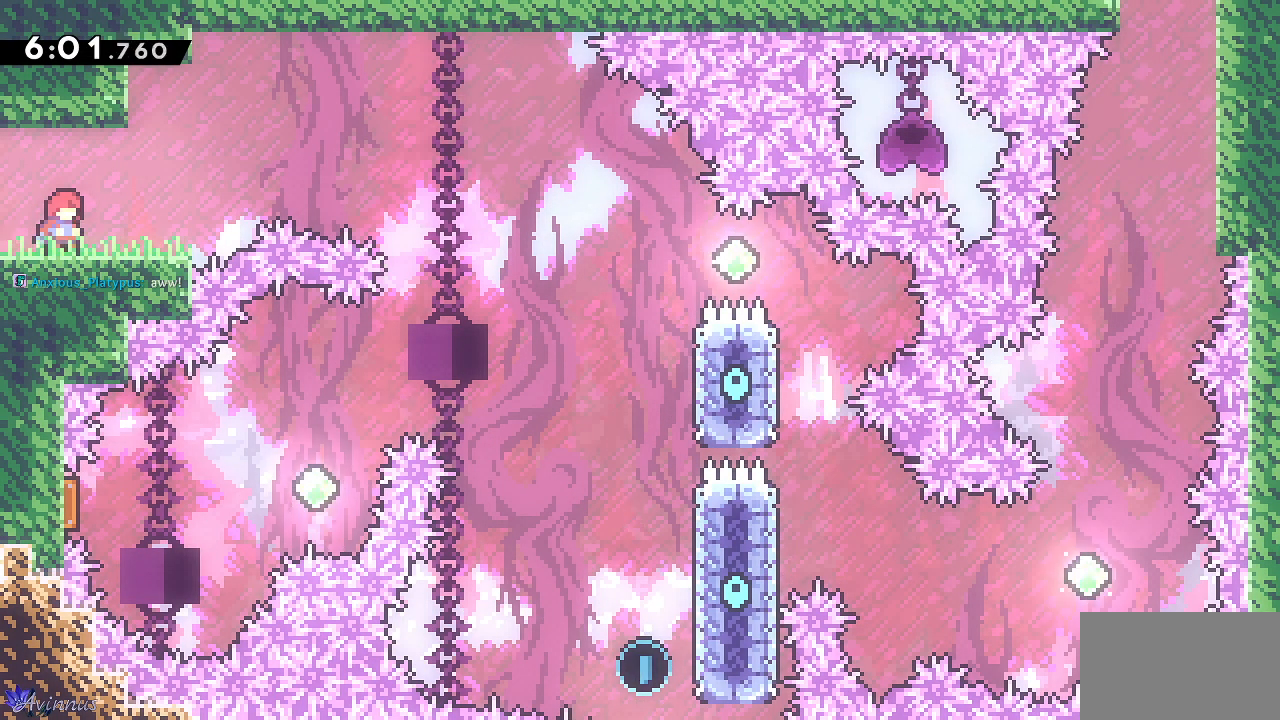
{"buttons": [], "left_stick": "center", "right_stick": "center", "events": []}
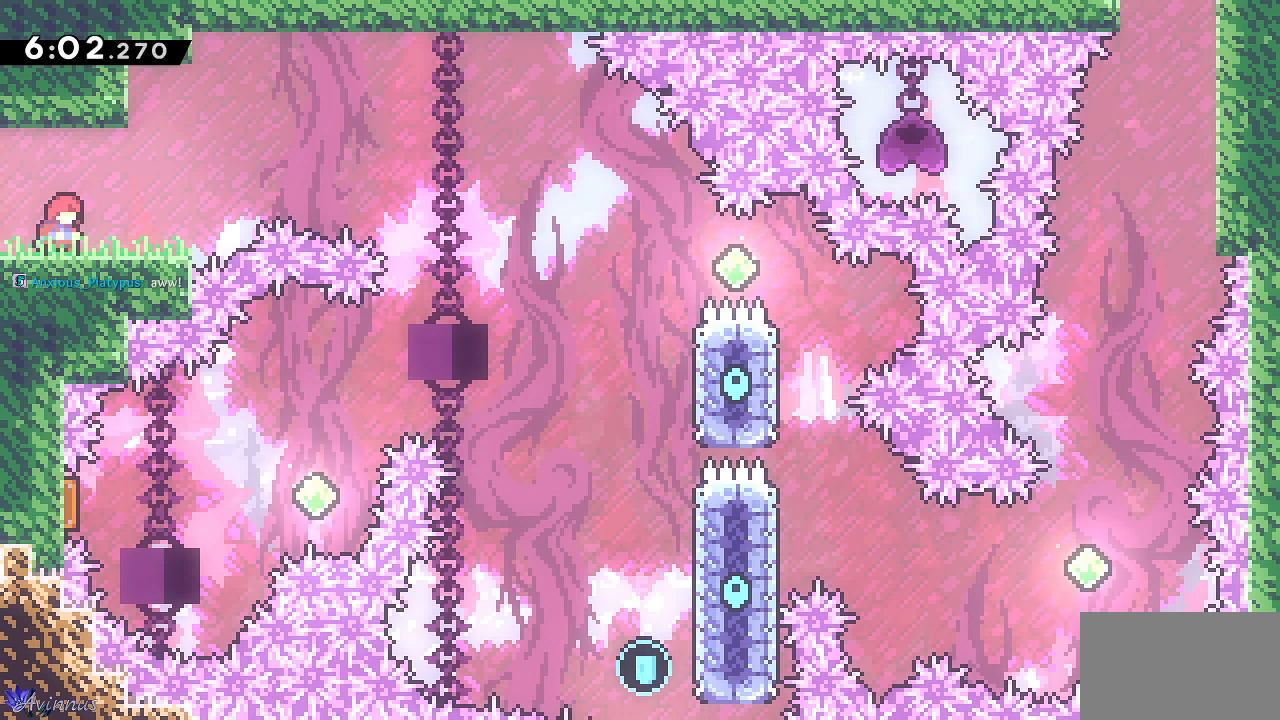
{"buttons": ["DPAD_RIGHT"], "left_stick": "center", "right_stick": "center", "events": [[350, "DPAD_RIGHT", "down"]]}
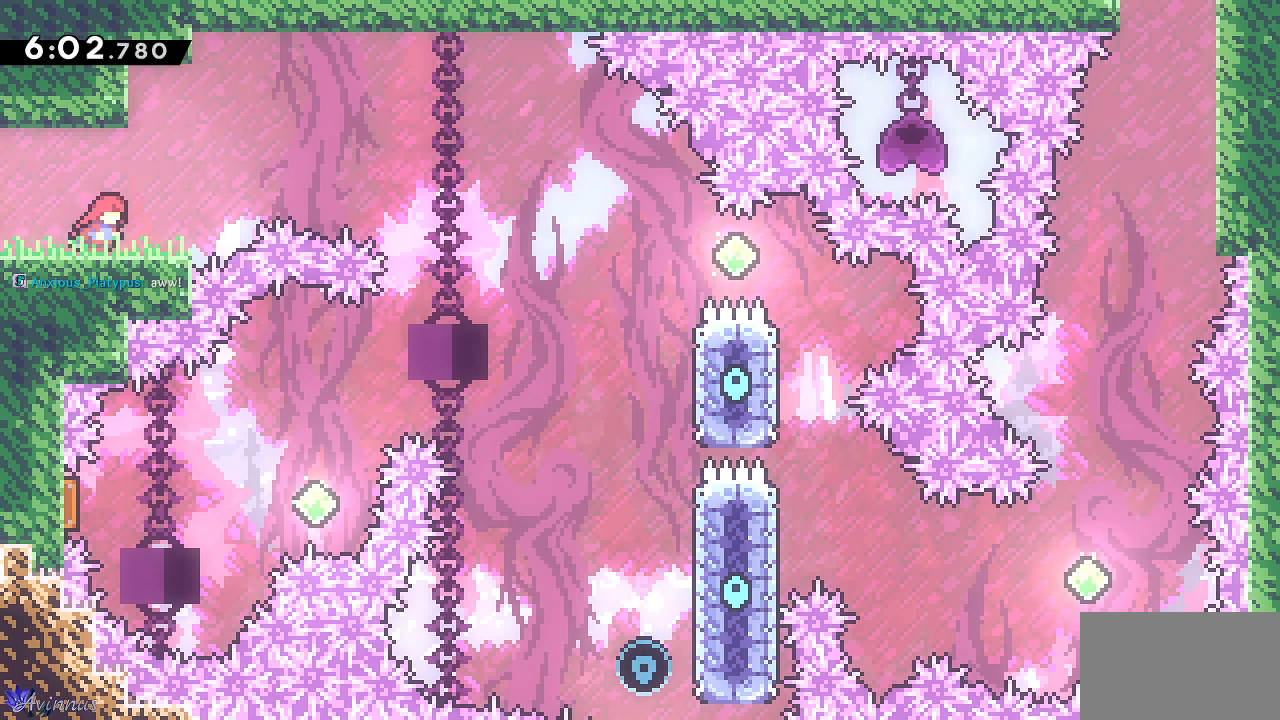
{"buttons": ["CROSS", "DPAD_RIGHT"], "left_stick": "center", "right_stick": "center", "events": [[283, "CROSS", "down"]]}
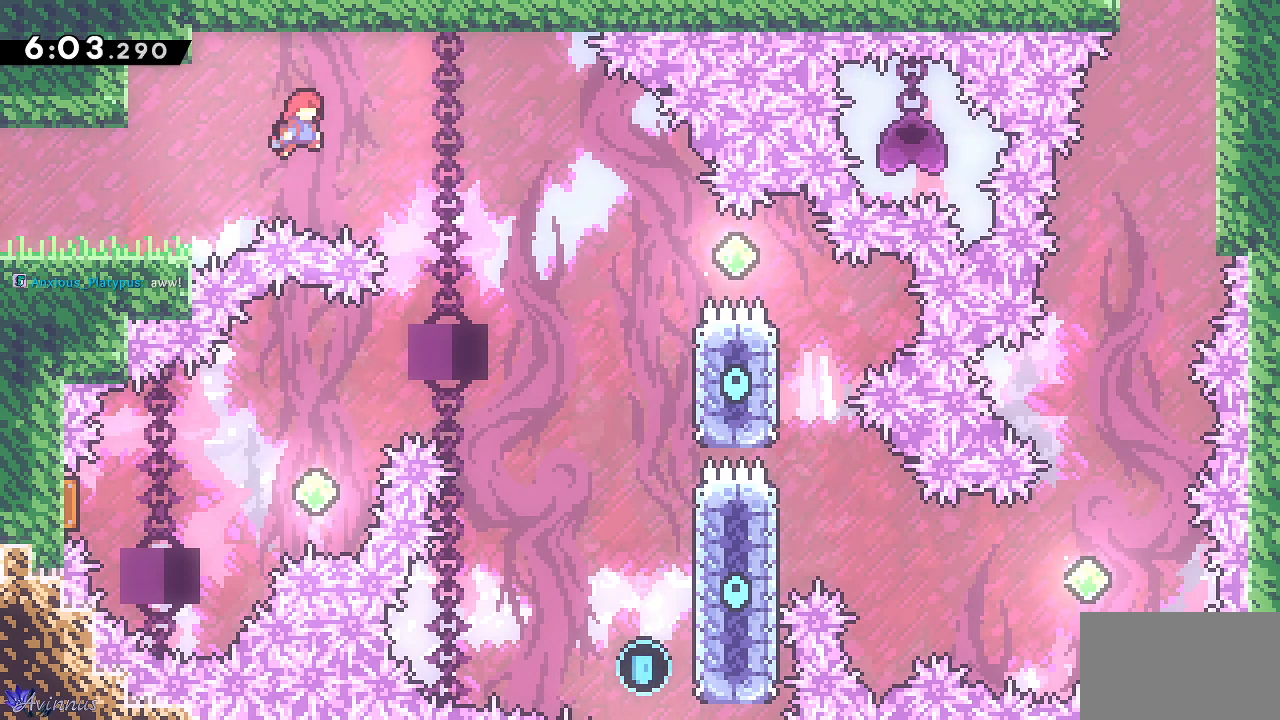
{"buttons": ["CROSS", "DPAD_RIGHT"], "left_stick": "center", "right_stick": "center", "events": []}
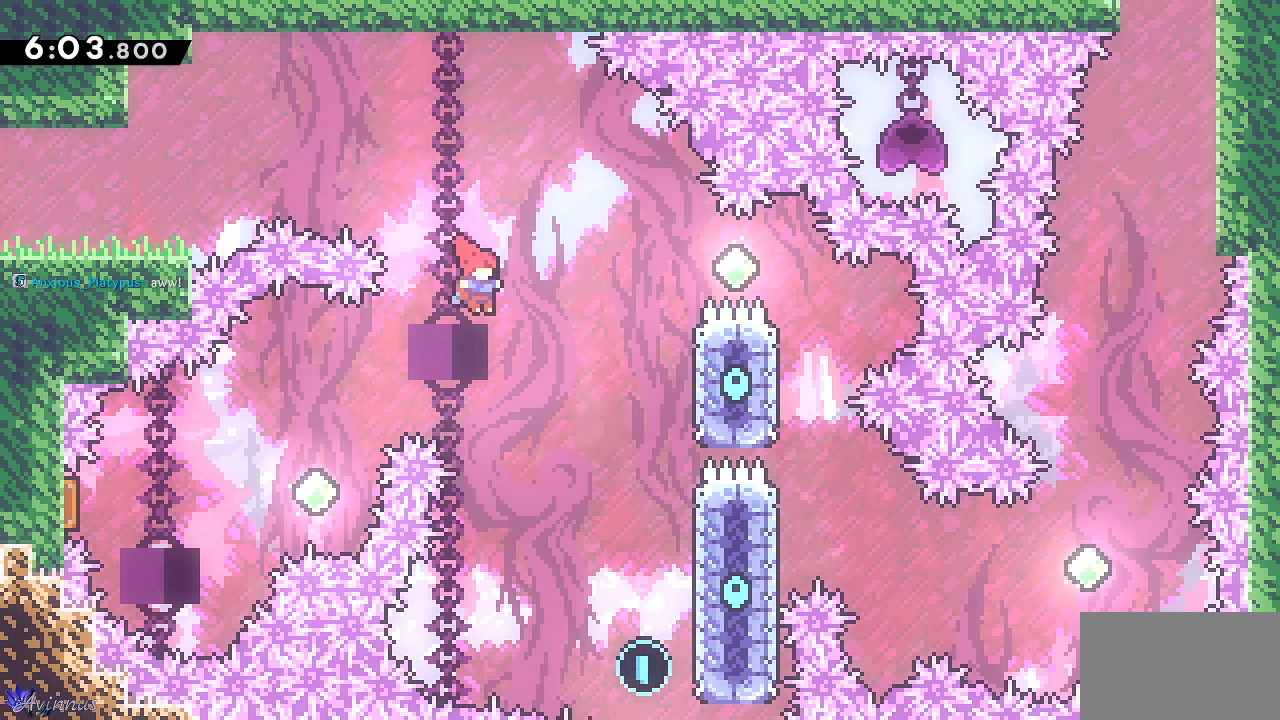
{"buttons": ["DPAD_RIGHT"], "left_stick": "center", "right_stick": "center", "events": [[417, "CROSS", "up"]]}
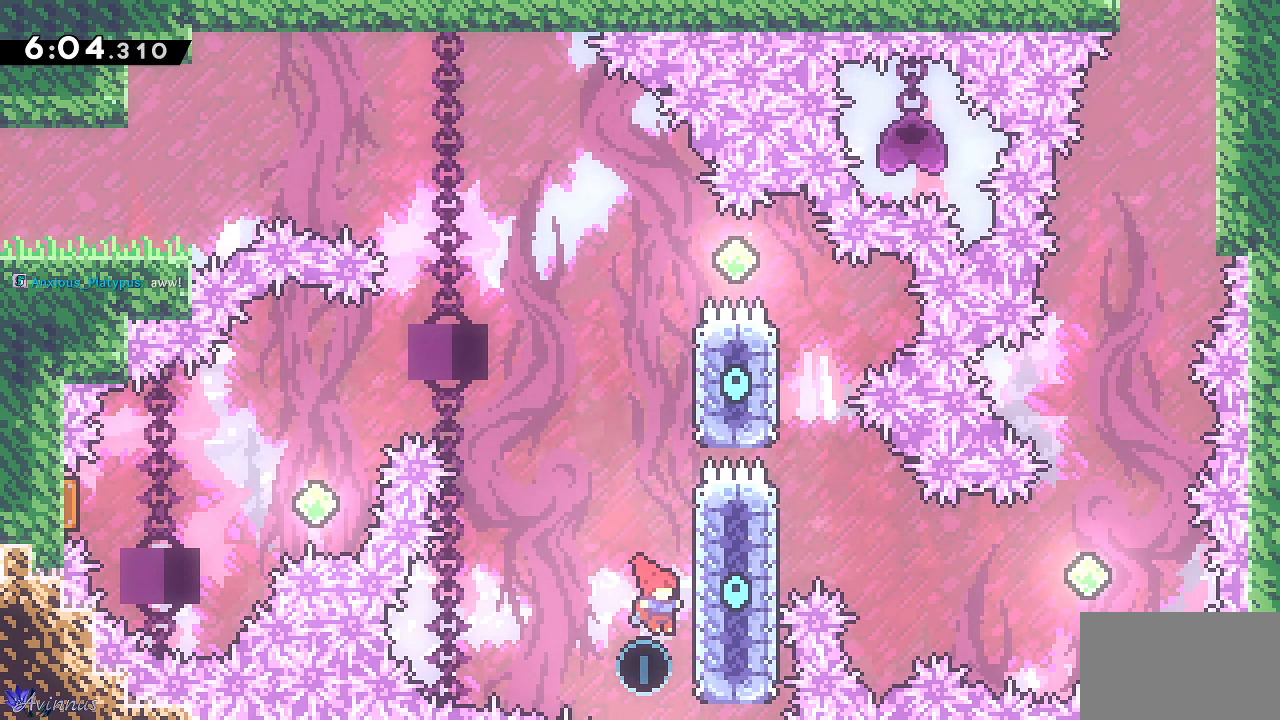
{"buttons": ["CROSS", "DPAD_LEFT"], "left_stick": "center", "right_stick": "center", "events": [[33, "DPAD_UP", "down"], [50, "DPAD_RIGHT", "up"], [67, "SQUARE", "down"], [117, "DPAD_LEFT", "down"], [200, "CROSS", "down"], [217, "DPAD_UP", "up"], [217, "SQUARE", "up"]]}
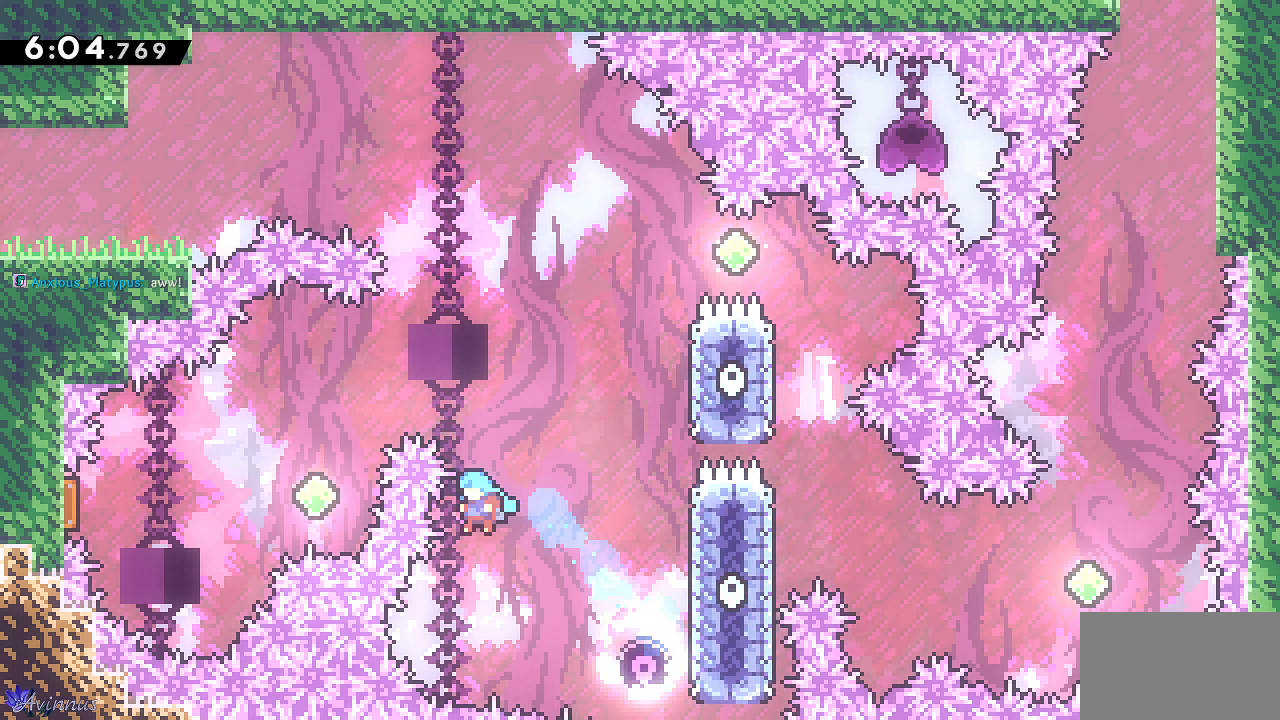
{"buttons": [], "left_stick": "center", "right_stick": "center", "events": [[167, "DPAD_LEFT", "up"], [217, "CROSS", "up"]]}
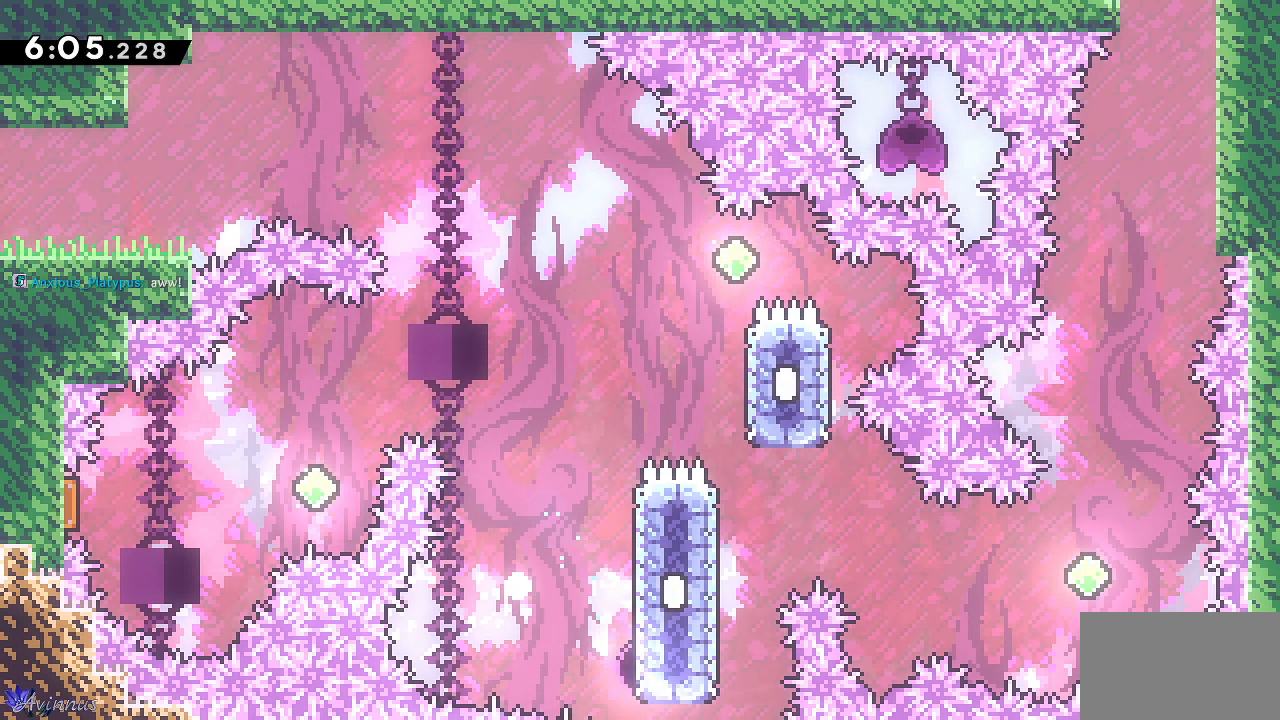
{"buttons": [], "left_stick": "center", "right_stick": "center", "events": []}
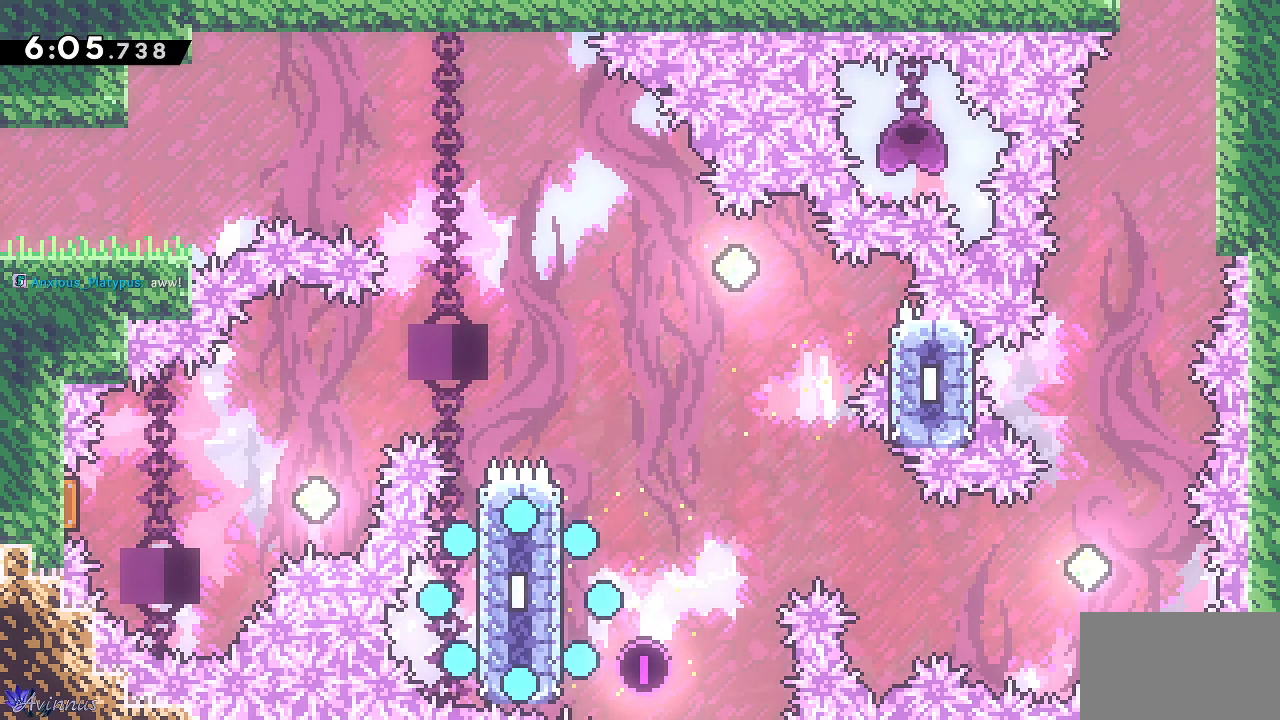
{"buttons": [], "left_stick": "center", "right_stick": "center", "events": []}